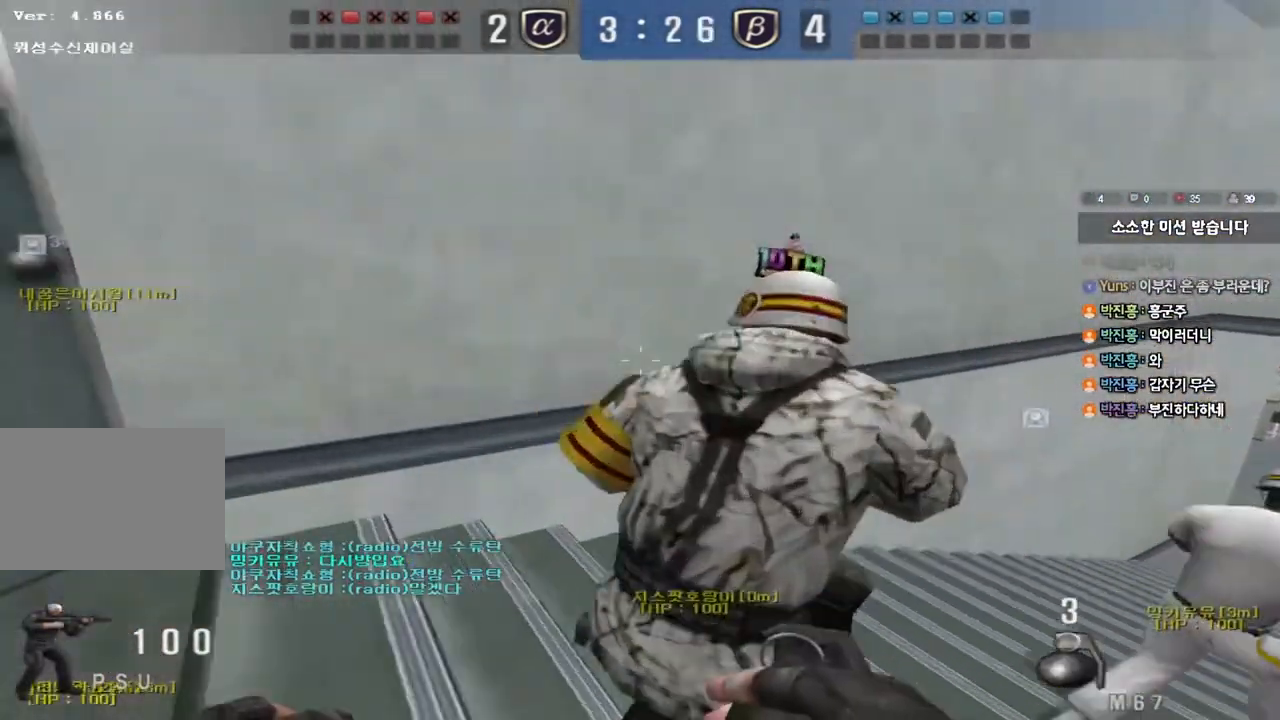
Gameplay with keyboard; each line is a JSON object with the keys held at the frame after it. "events" lists presses ("down") and releases ("up") of "a", "ctrl", "d", "e", "f", "q", "r", "s", "shift", "space", "tab" and "w" between this image and that frame as [ms after this image, input, new state], when the widget could be followed in between. No other keys are recorded. Mouse input is not recorded.
{"keys": ["d", "tab", "w"], "events": [[383, "tab", "down"]]}
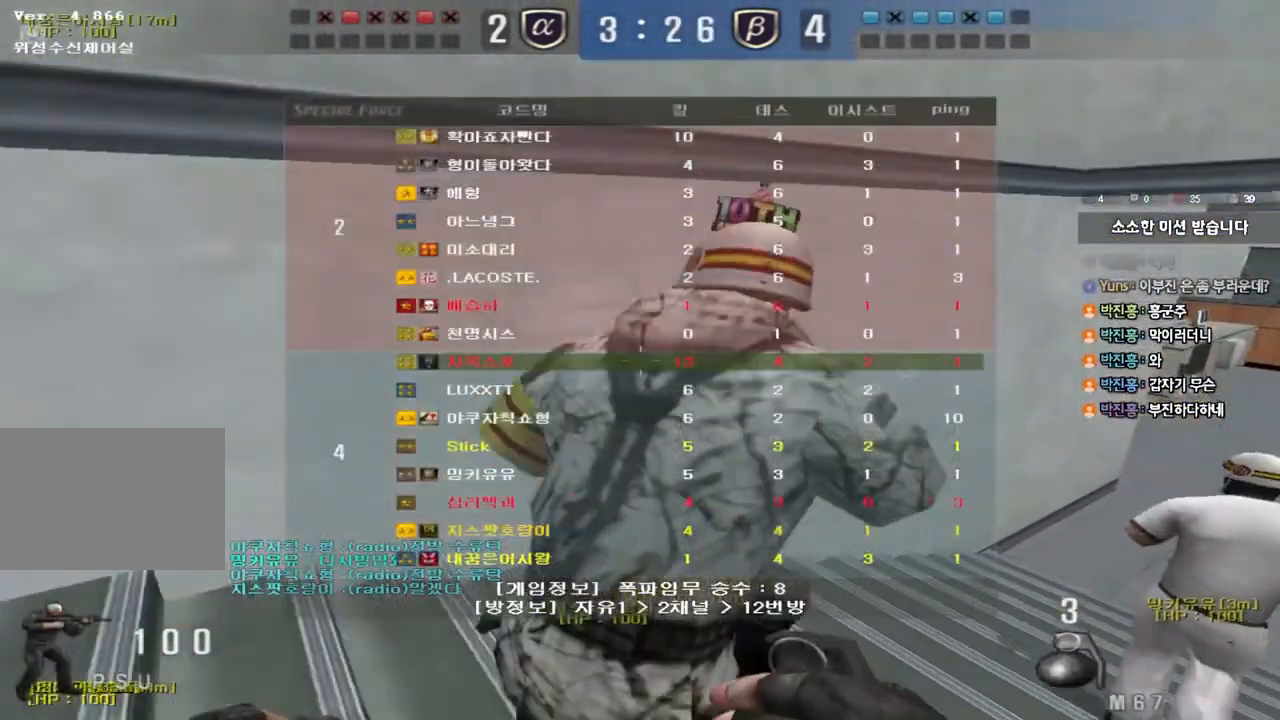
{"keys": ["d", "tab", "w"], "events": []}
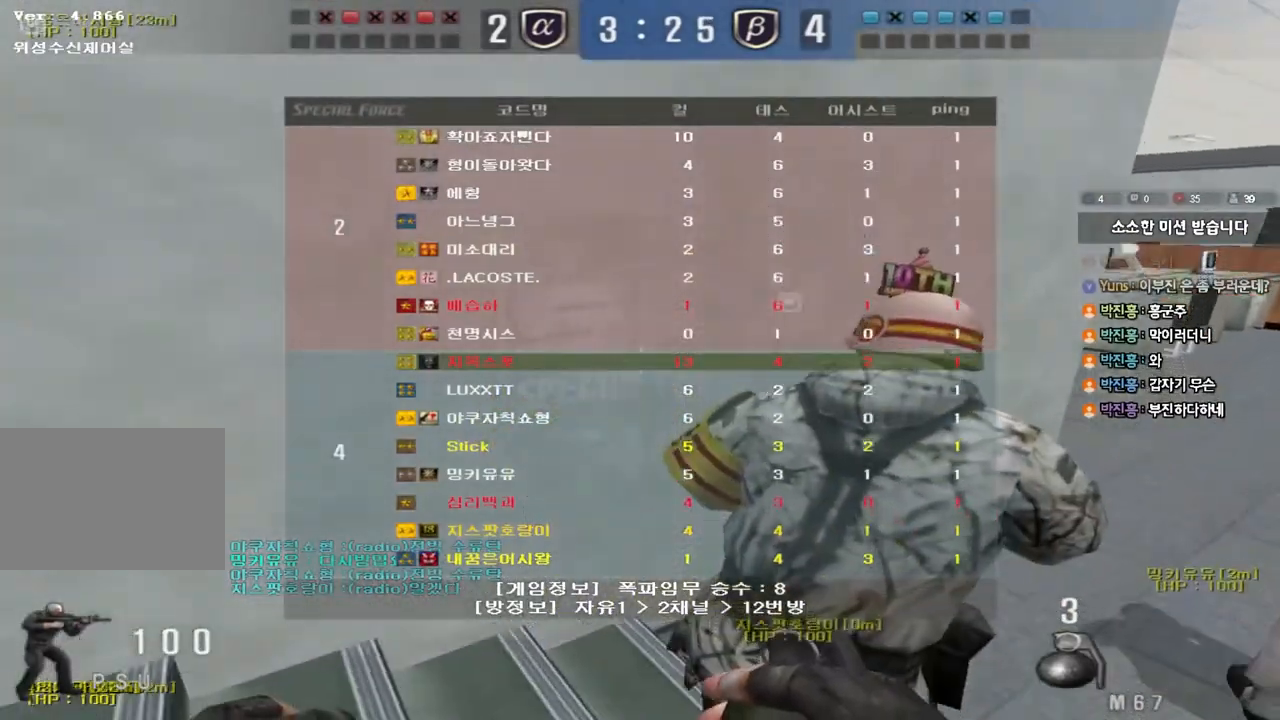
{"keys": ["d", "tab", "w"], "events": []}
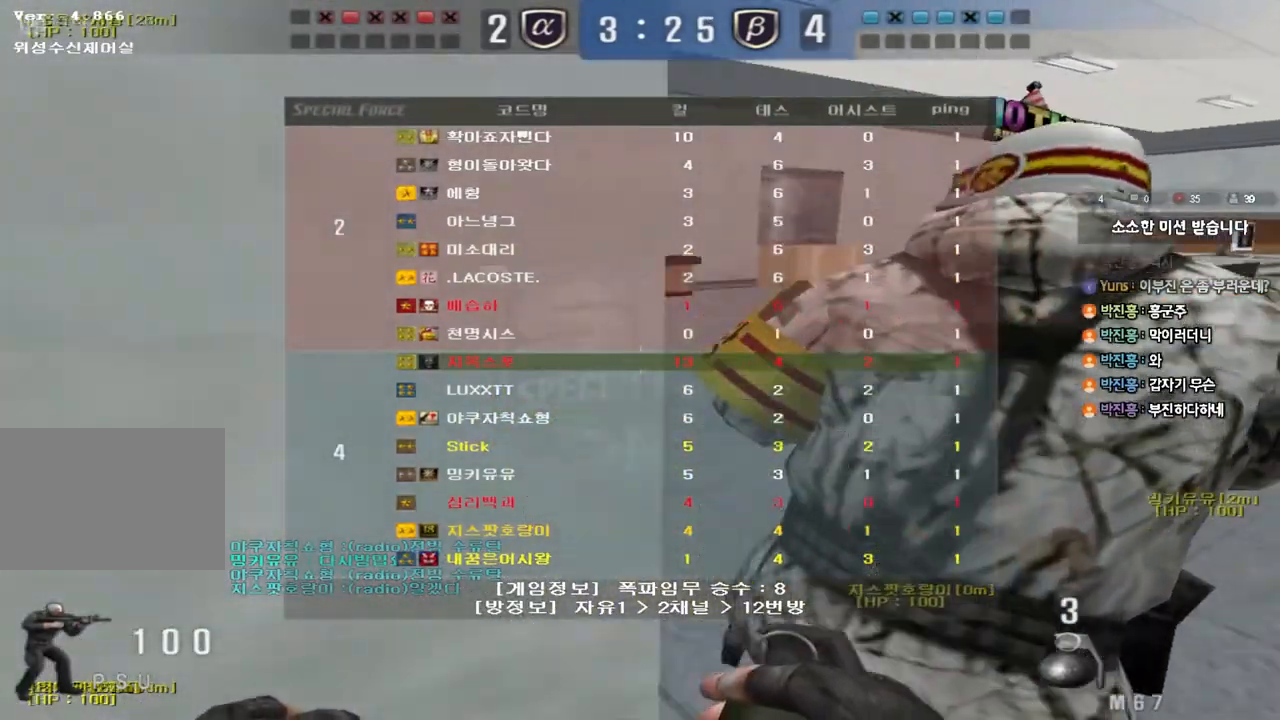
{"keys": ["d", "tab", "w"], "events": []}
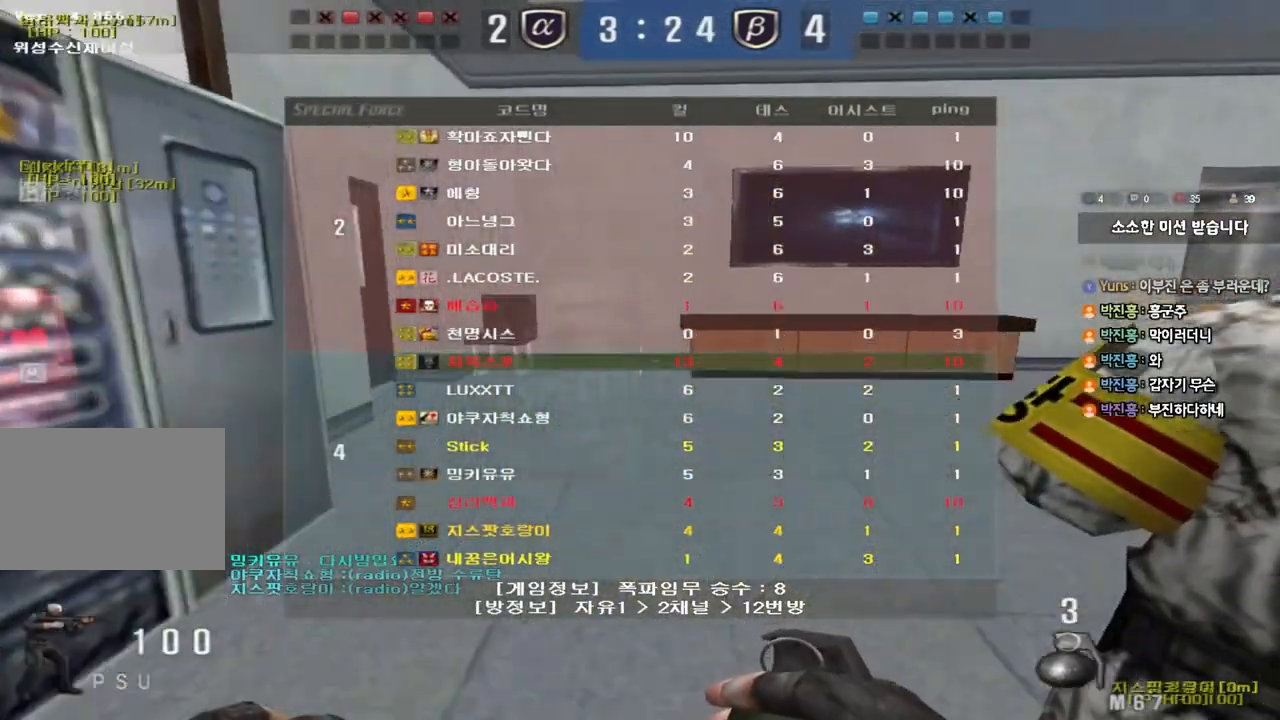
{"keys": ["d", "w"], "events": [[433, "tab", "up"]]}
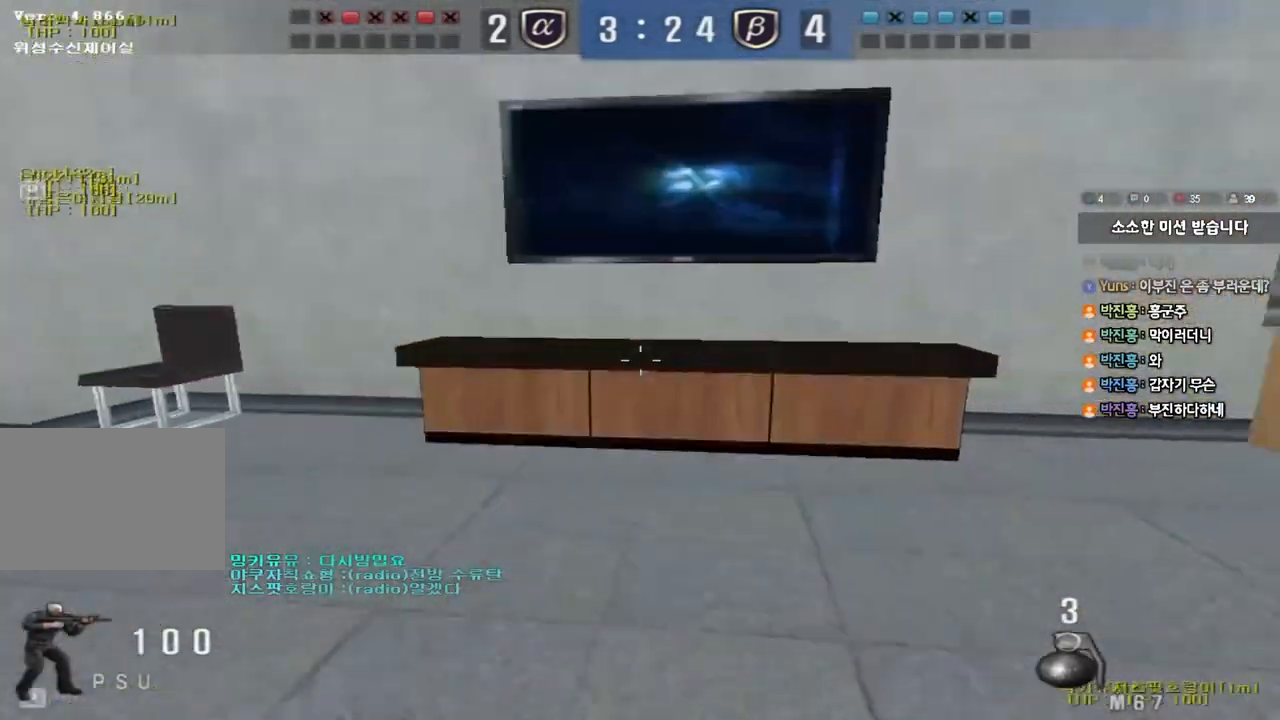
{"keys": ["ctrl", "d", "space", "w"], "events": [[483, "ctrl", "down"], [483, "space", "down"]]}
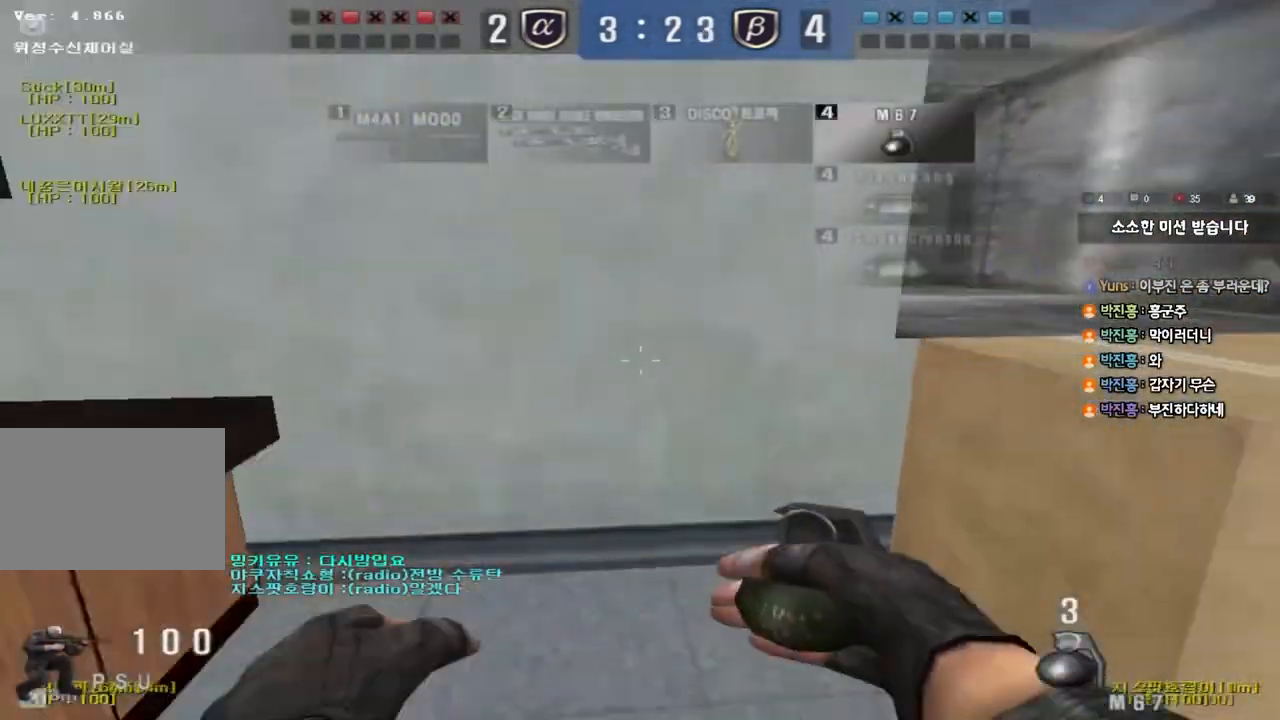
{"keys": ["ctrl", "d", "w"], "events": [[50, "space", "up"], [100, "ctrl", "up"], [233, "ctrl", "down"], [350, "ctrl", "up"], [450, "ctrl", "down"]]}
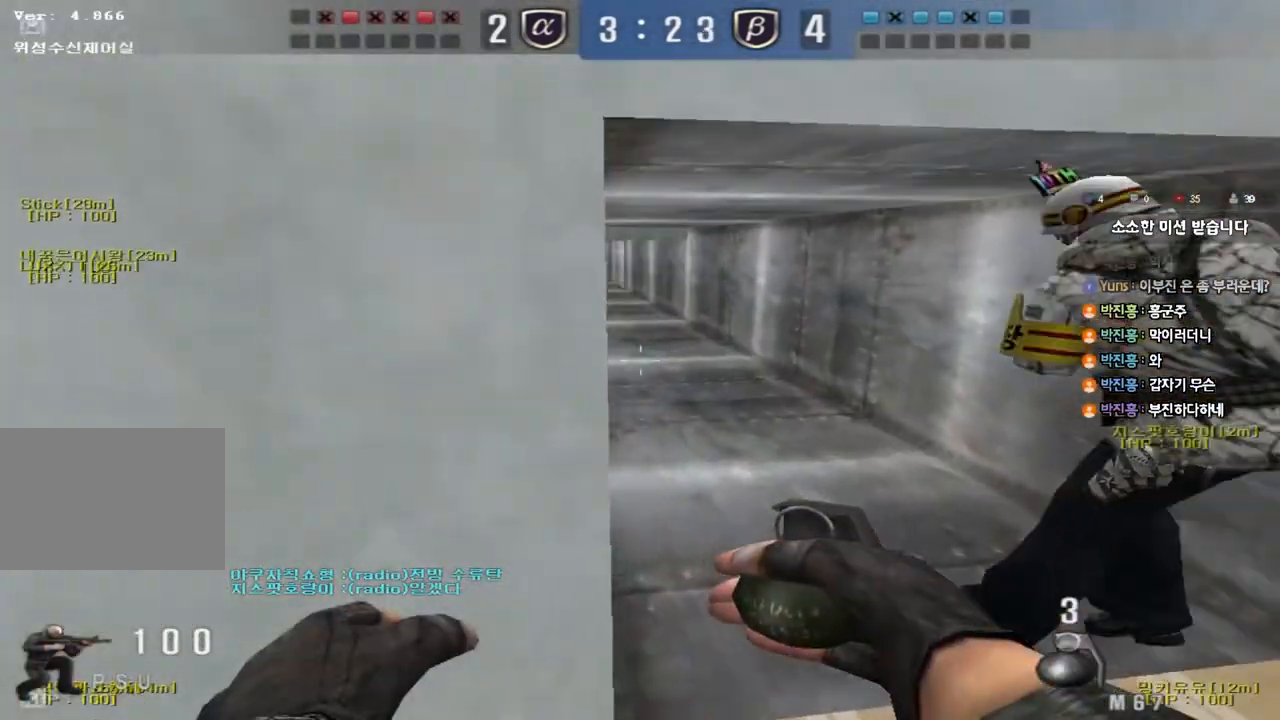
{"keys": [], "events": [[100, "ctrl", "up"], [283, "space", "down"], [300, "ctrl", "down"], [383, "w", "up"], [400, "d", "up"], [417, "space", "up"], [433, "ctrl", "up"]]}
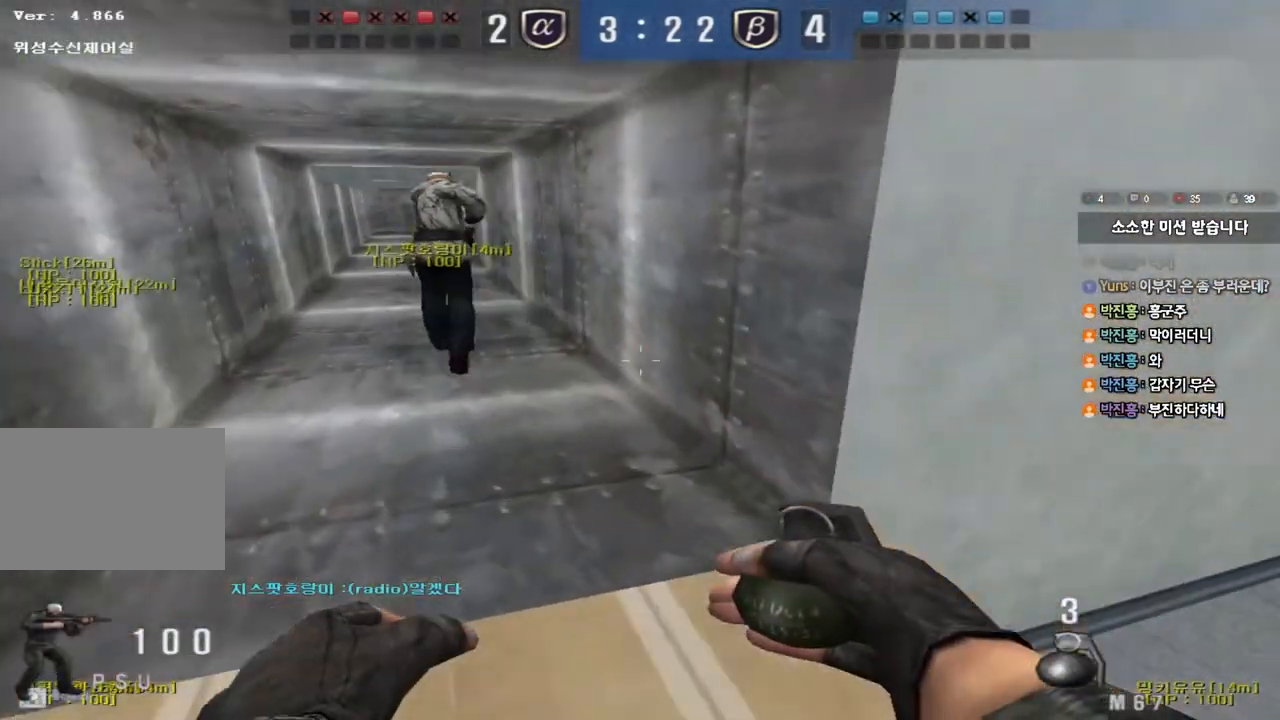
{"keys": ["shift"], "events": [[83, "a", "down"], [83, "w", "down"], [167, "shift", "down"], [400, "w", "up"], [417, "a", "up"]]}
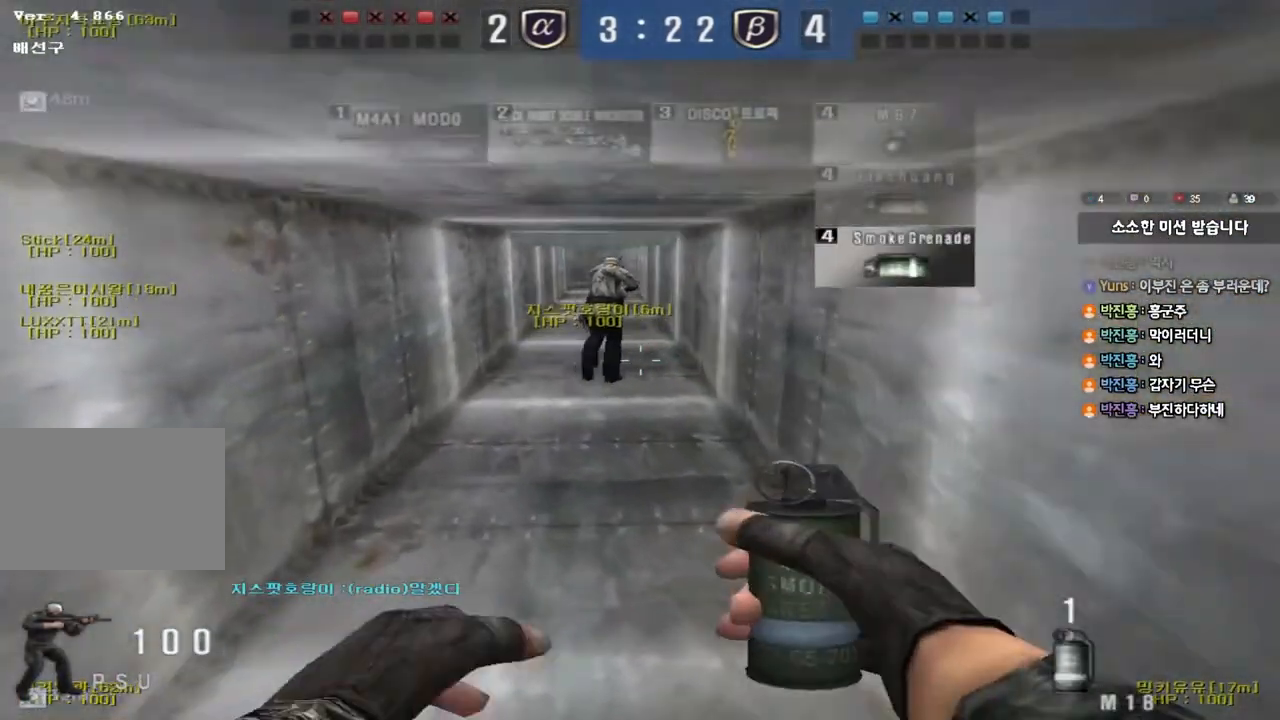
{"keys": ["d", "shift", "w"], "events": [[450, "w", "down"], [467, "d", "down"]]}
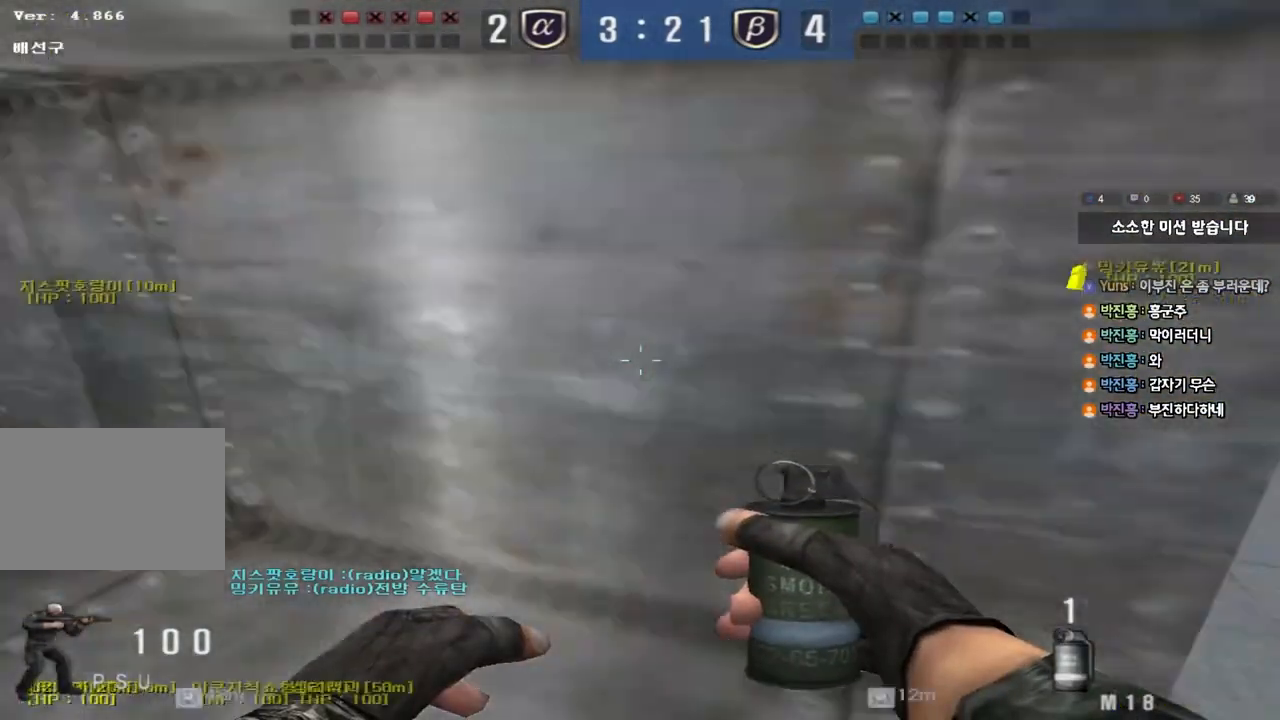
{"keys": ["shift"], "events": [[267, "d", "up"], [500, "w", "up"]]}
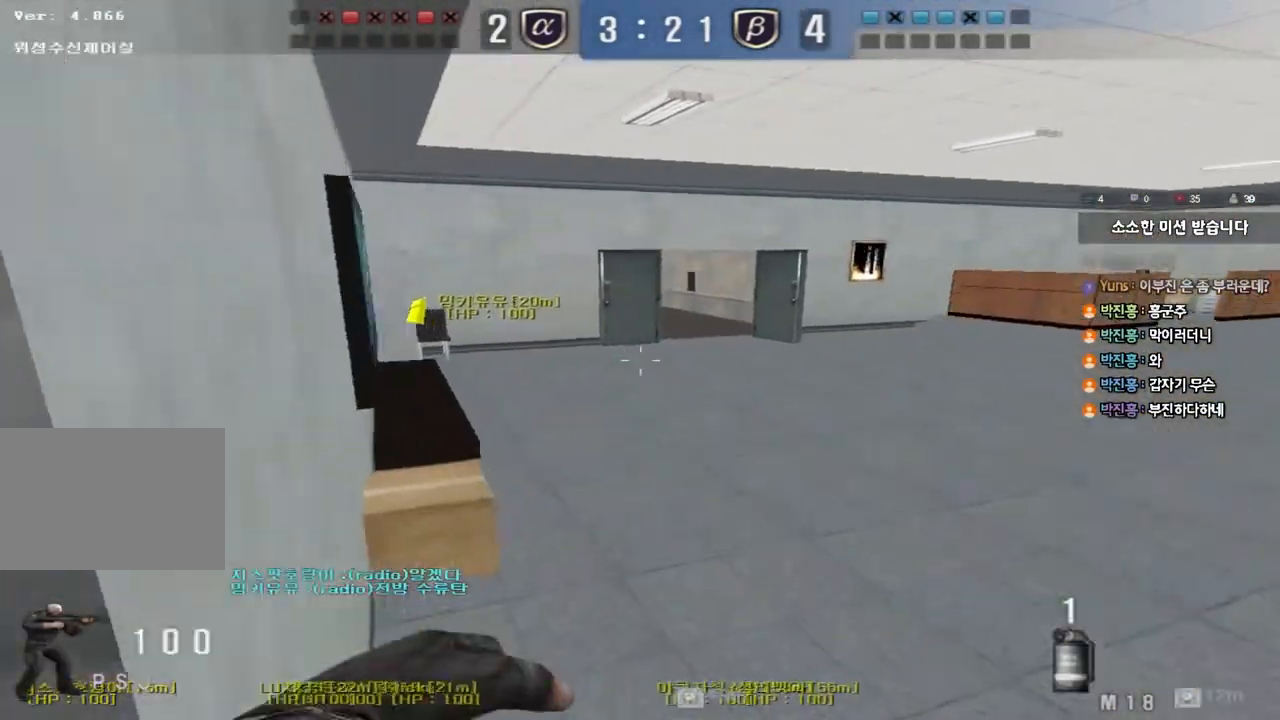
{"keys": ["a", "w"], "events": [[450, "a", "down"], [467, "shift", "up"], [467, "w", "down"]]}
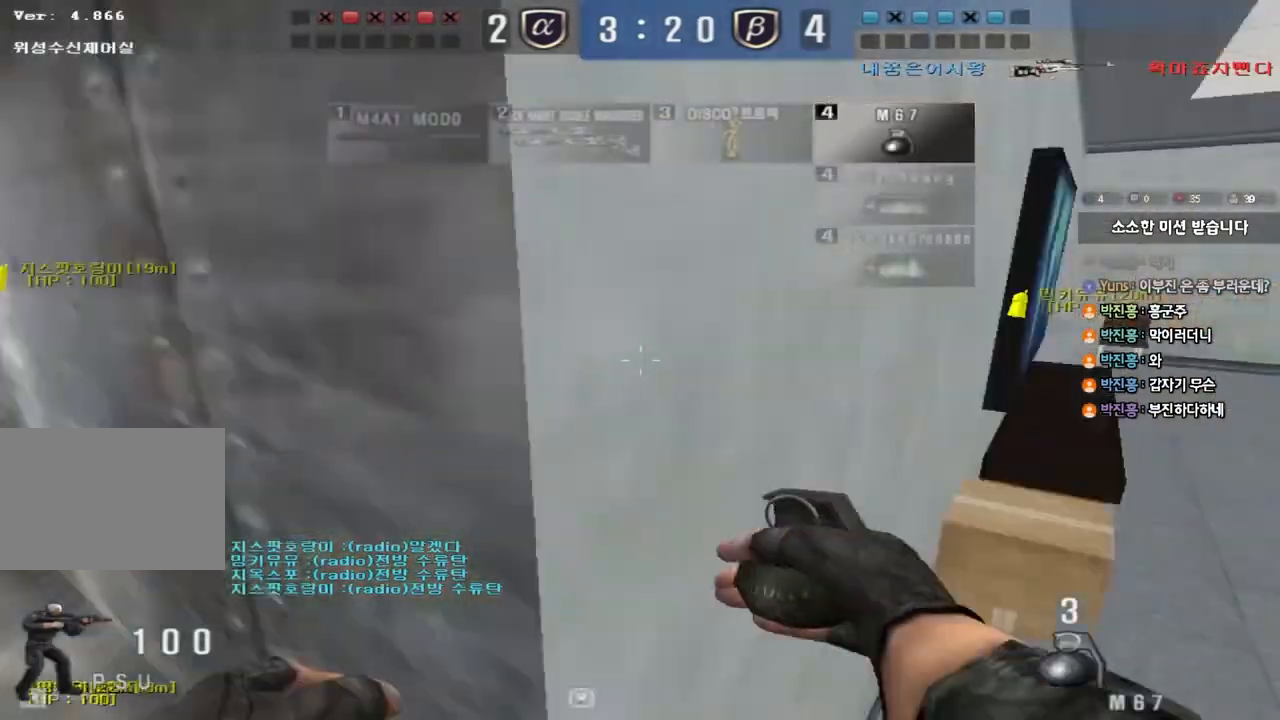
{"keys": ["ctrl", "d", "w"], "events": [[117, "ctrl", "down"], [217, "w", "up"], [233, "a", "up"], [283, "d", "down"], [283, "w", "down"]]}
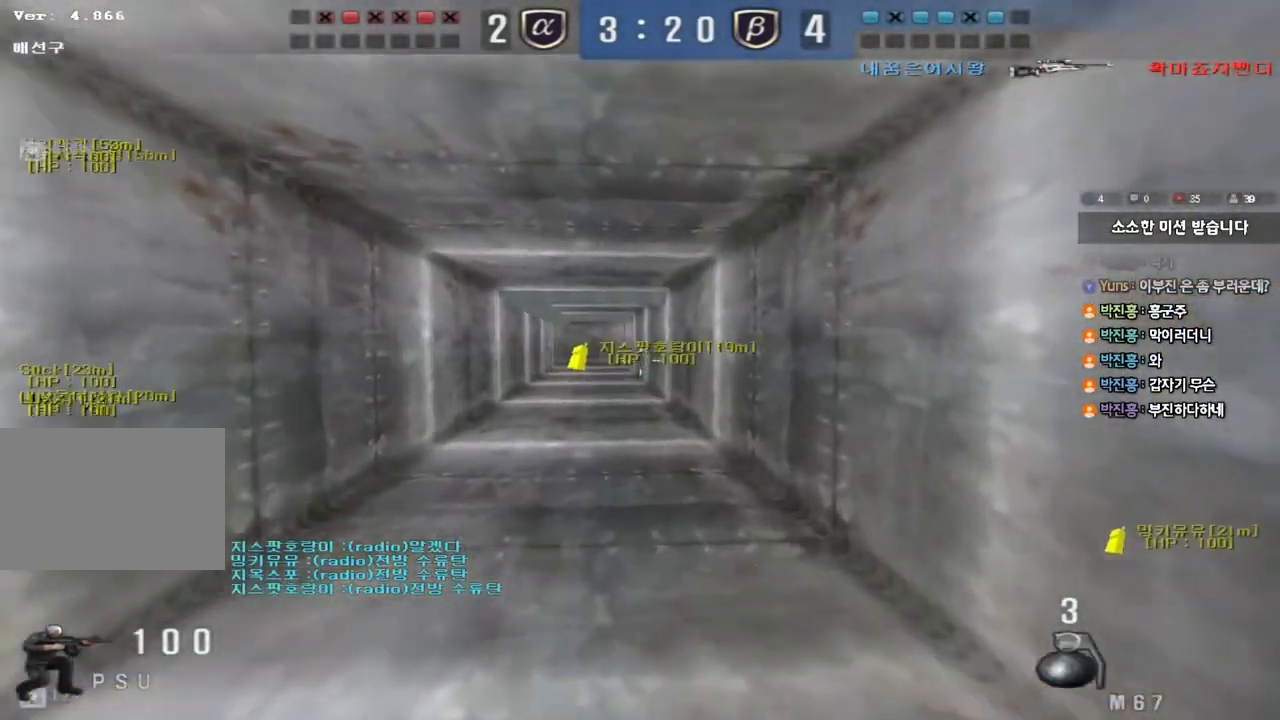
{"keys": ["a", "w"], "events": [[67, "d", "up"], [67, "w", "up"], [250, "a", "down"], [283, "w", "down"], [317, "ctrl", "up"]]}
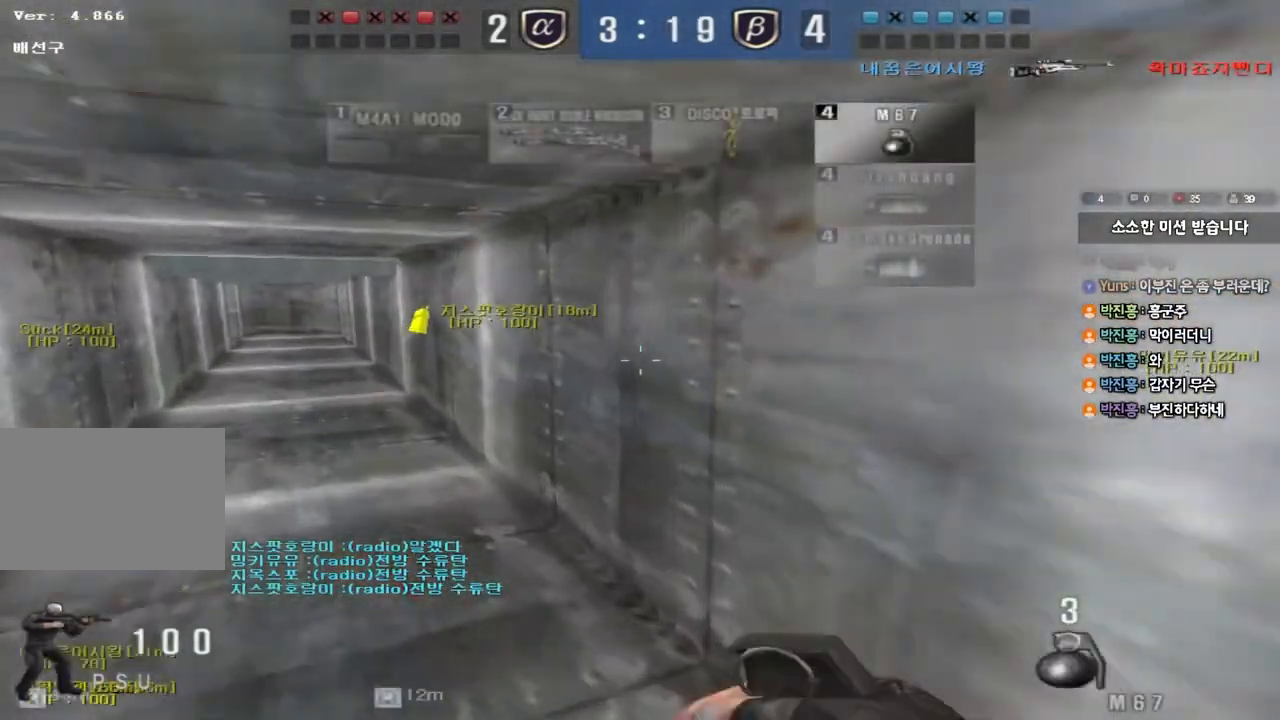
{"keys": ["d", "w"], "events": [[67, "ctrl", "down"], [67, "w", "up"], [83, "a", "up"], [100, "d", "down"], [100, "w", "down"], [167, "ctrl", "up"], [367, "ctrl", "down"], [367, "d", "up"], [383, "w", "up"], [467, "ctrl", "up"], [467, "d", "down"], [467, "w", "down"]]}
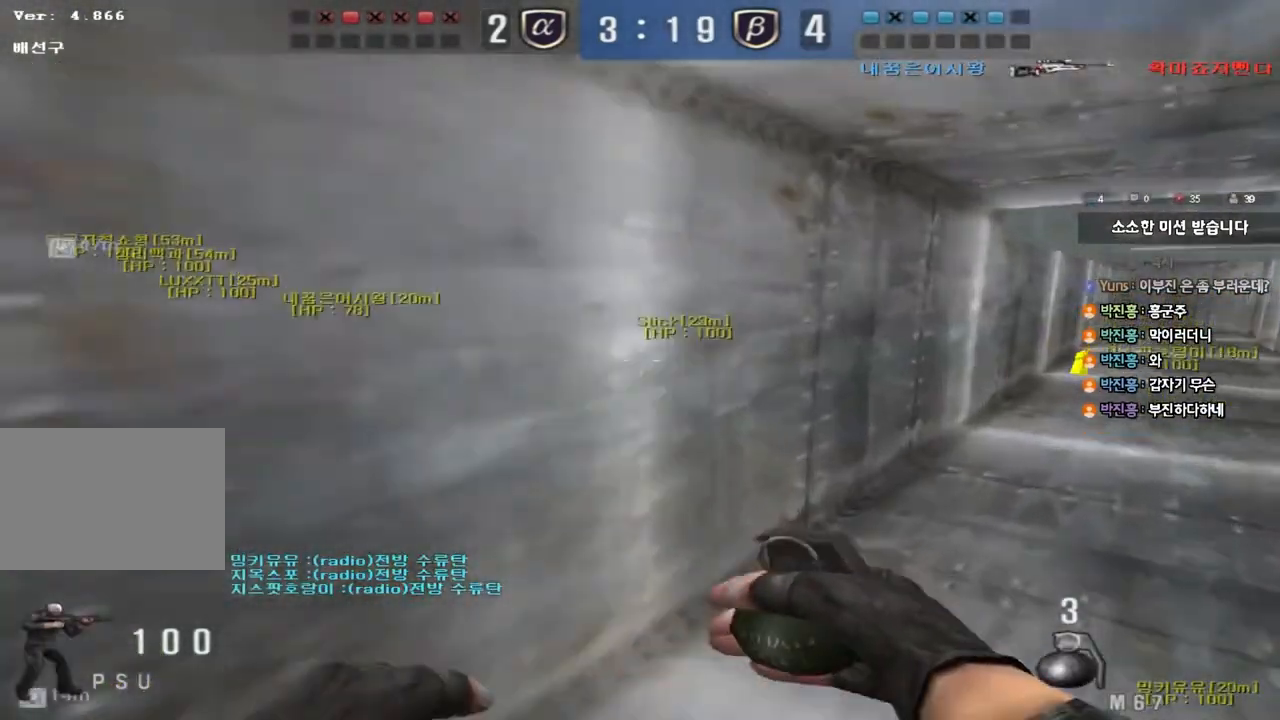
{"keys": ["d", "w"], "events": [[267, "ctrl", "down"], [267, "d", "up"], [283, "w", "up"], [367, "ctrl", "up"], [367, "d", "down"], [367, "w", "down"]]}
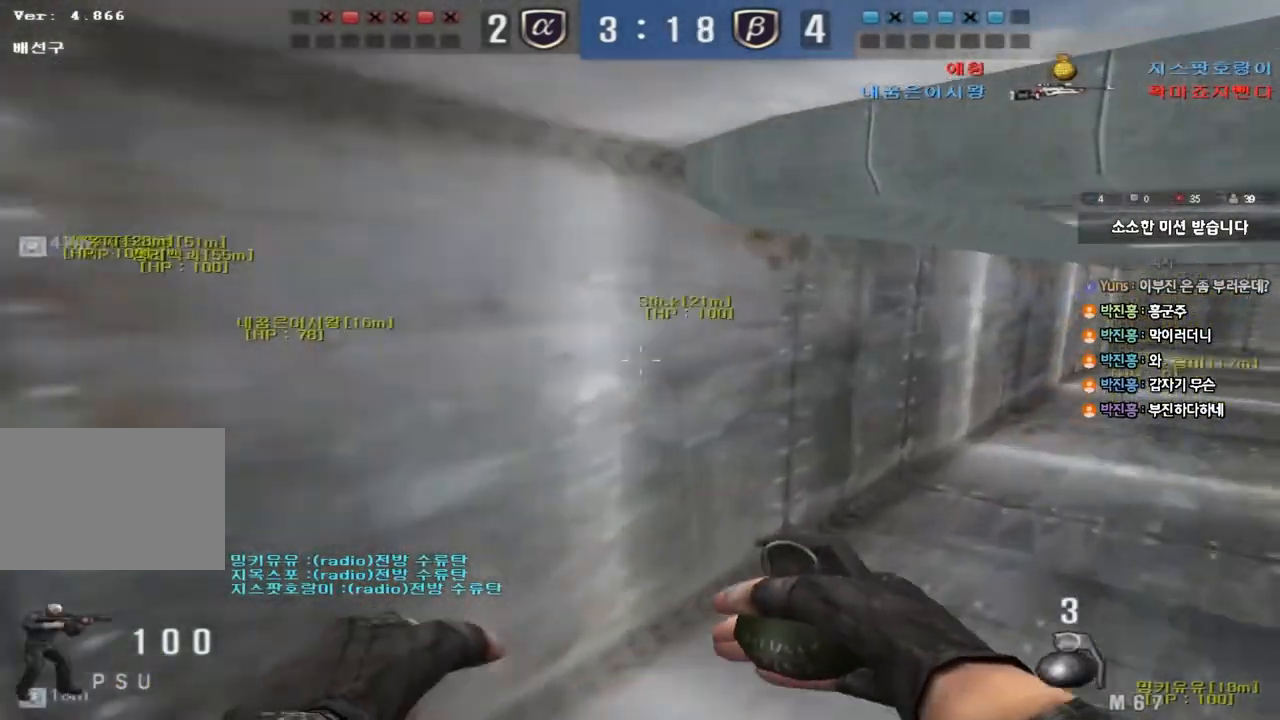
{"keys": ["a", "w"], "events": [[67, "d", "up"], [83, "ctrl", "down"], [83, "w", "up"], [150, "d", "down"], [150, "w", "down"], [167, "ctrl", "up"], [350, "d", "up"], [367, "ctrl", "down"], [367, "w", "up"], [467, "a", "down"], [483, "ctrl", "up"], [483, "w", "down"]]}
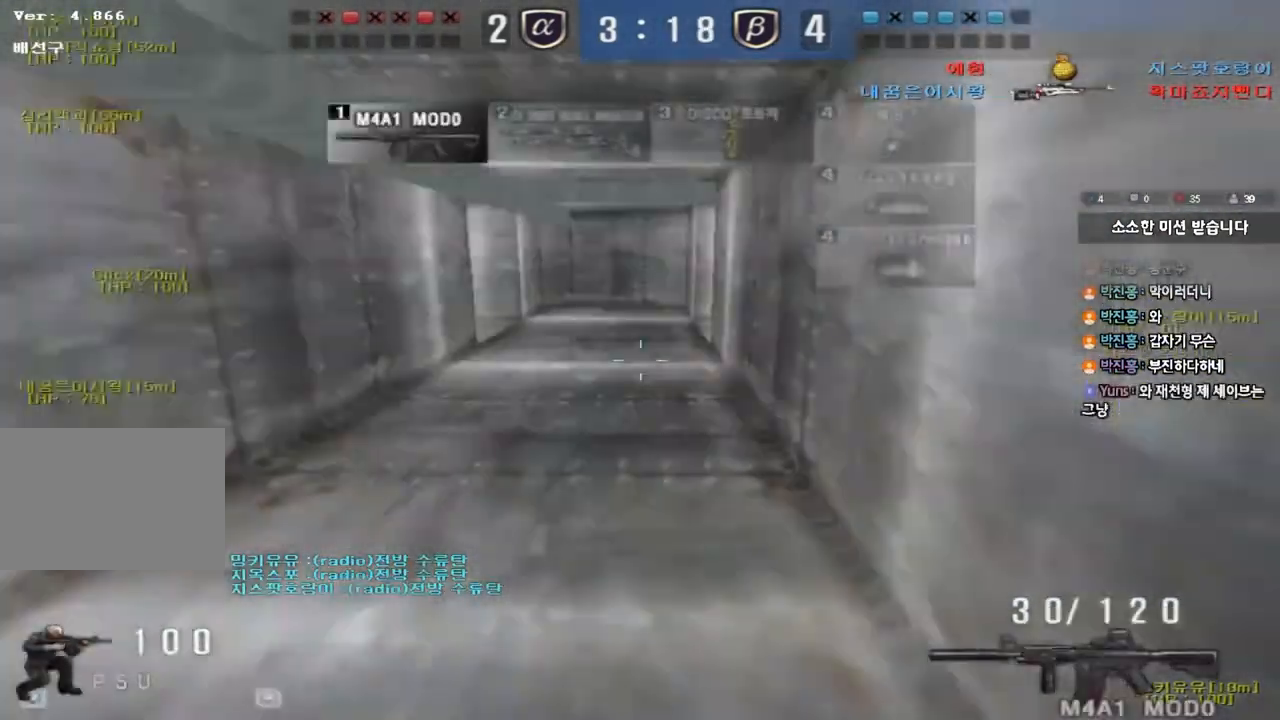
{"keys": ["a", "w"], "events": [[267, "ctrl", "down"], [283, "w", "up"], [300, "a", "up"], [367, "ctrl", "up"], [383, "a", "down"], [383, "w", "down"]]}
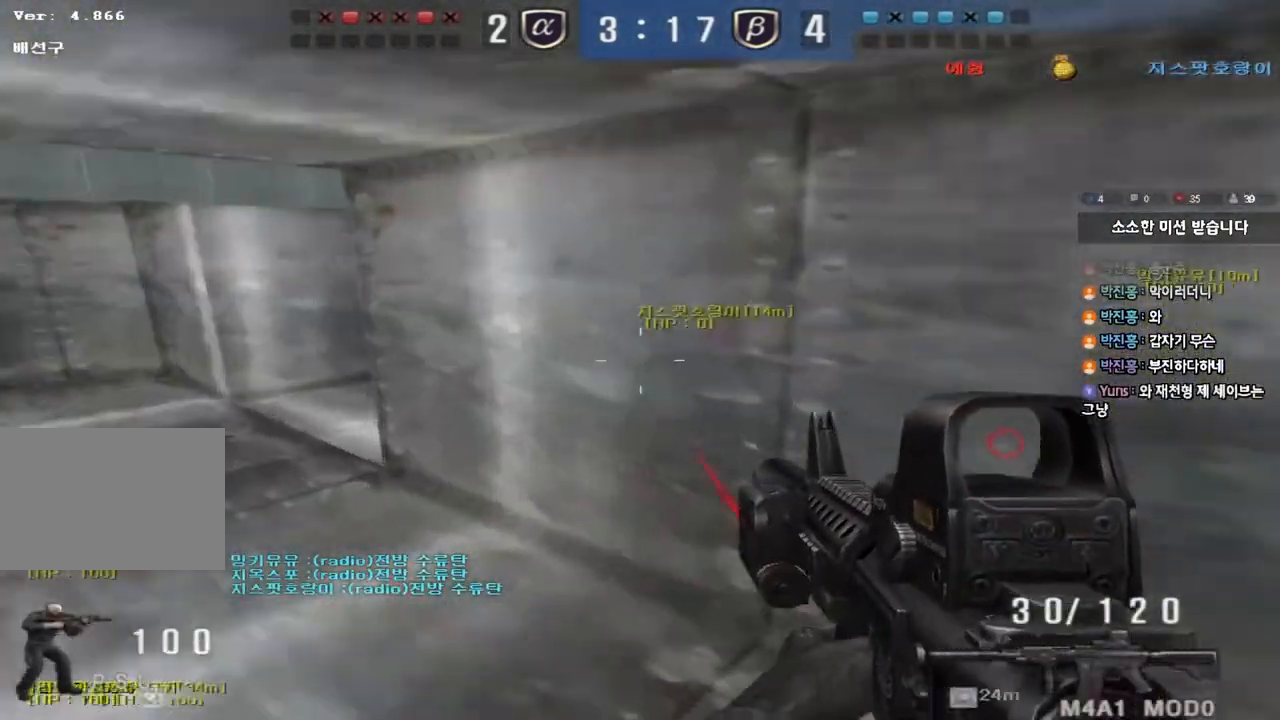
{"keys": ["a", "w"], "events": [[133, "ctrl", "down"], [133, "w", "up"], [167, "a", "up"], [250, "a", "down"], [250, "ctrl", "up"], [250, "w", "down"]]}
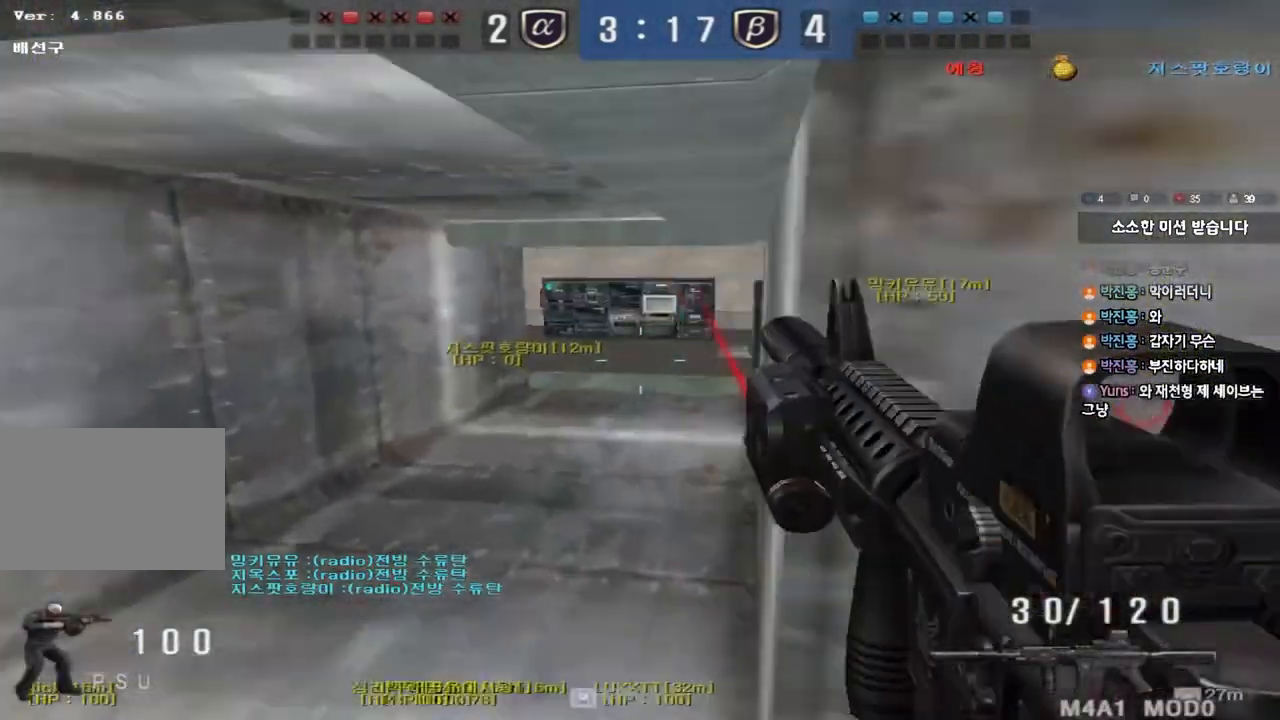
{"keys": ["a", "w"], "events": [[83, "ctrl", "down"], [83, "w", "up"], [100, "a", "up"], [167, "ctrl", "up"], [167, "d", "down"], [167, "w", "down"], [333, "ctrl", "down"], [333, "d", "up"], [350, "w", "up"], [400, "a", "down"], [433, "w", "down"], [450, "ctrl", "up"]]}
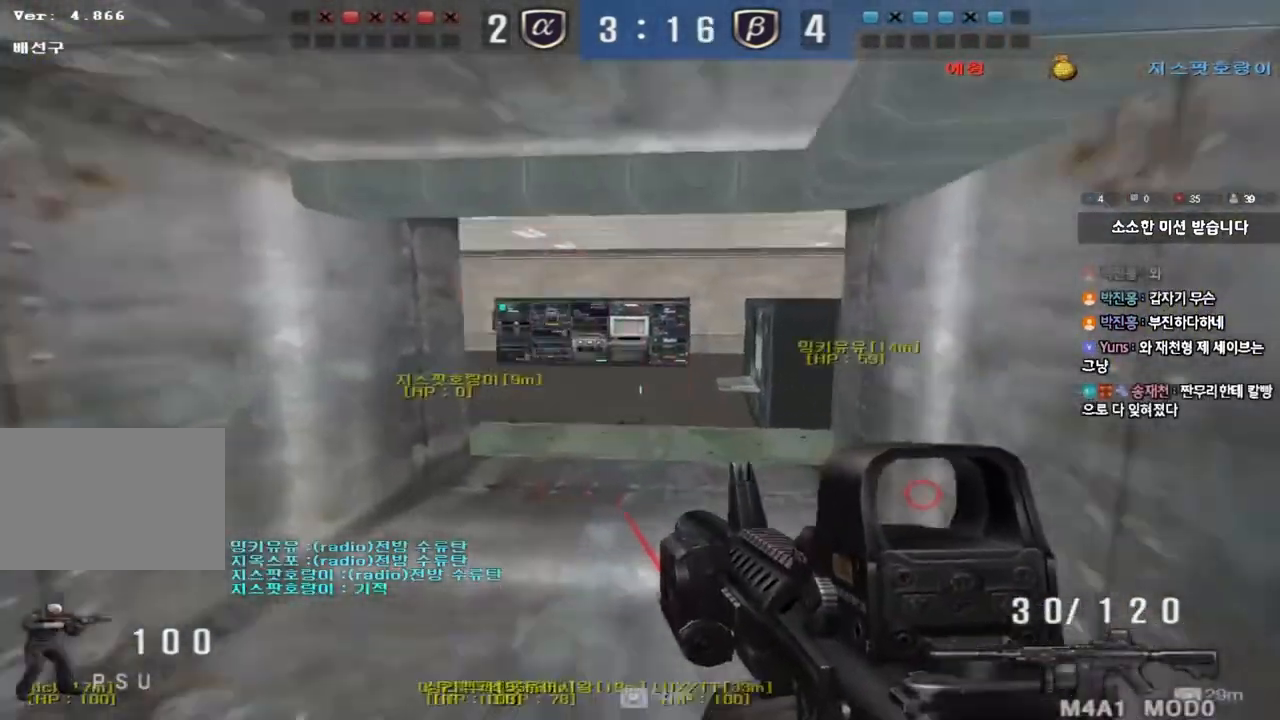
{"keys": ["d", "w"], "events": [[233, "ctrl", "down"], [233, "w", "up"], [267, "a", "up"], [333, "d", "down"], [333, "w", "down"], [367, "ctrl", "up"]]}
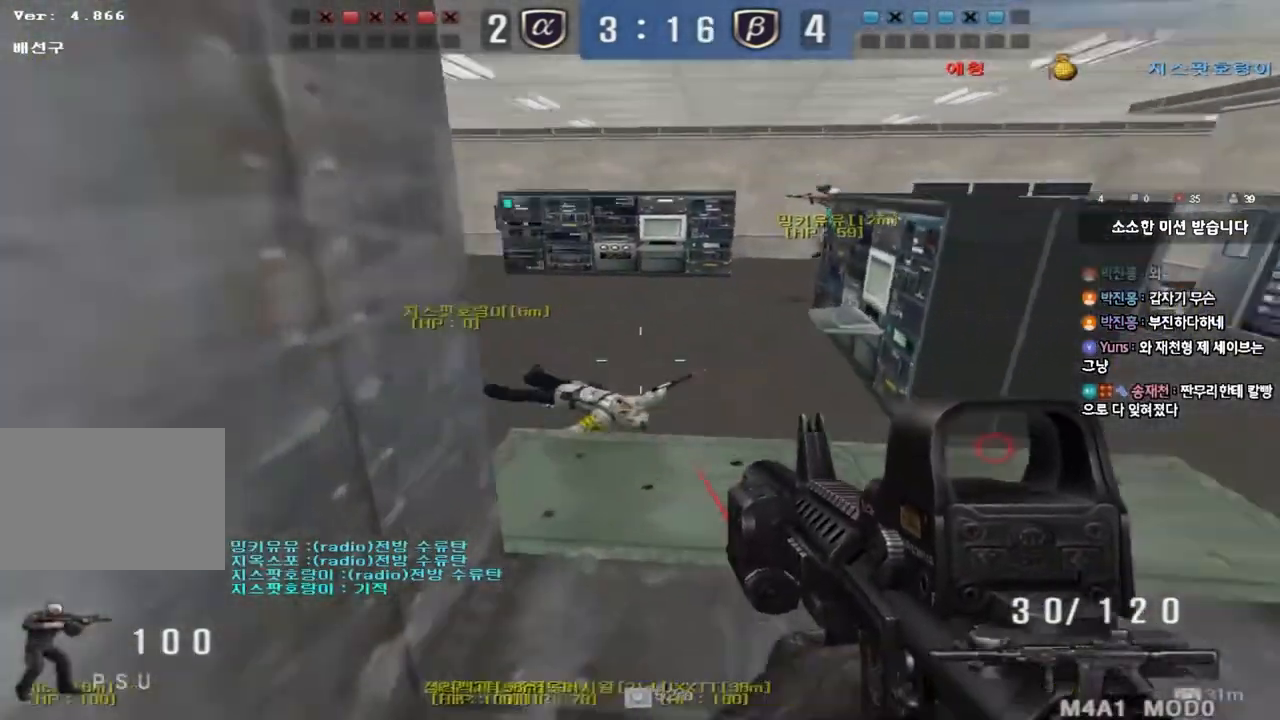
{"keys": [], "events": [[217, "shift", "down"], [217, "w", "up"], [233, "d", "up"], [283, "space", "down"], [350, "shift", "up"], [350, "space", "up"]]}
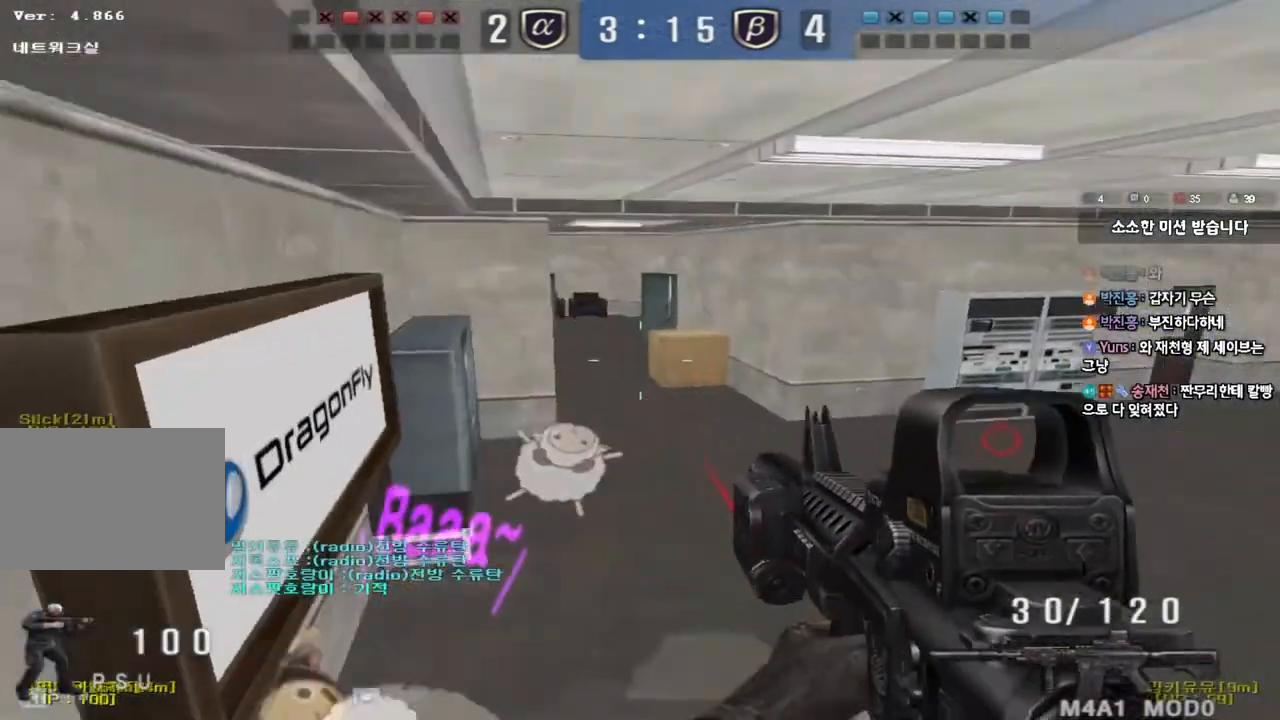
{"keys": ["a", "w"]}
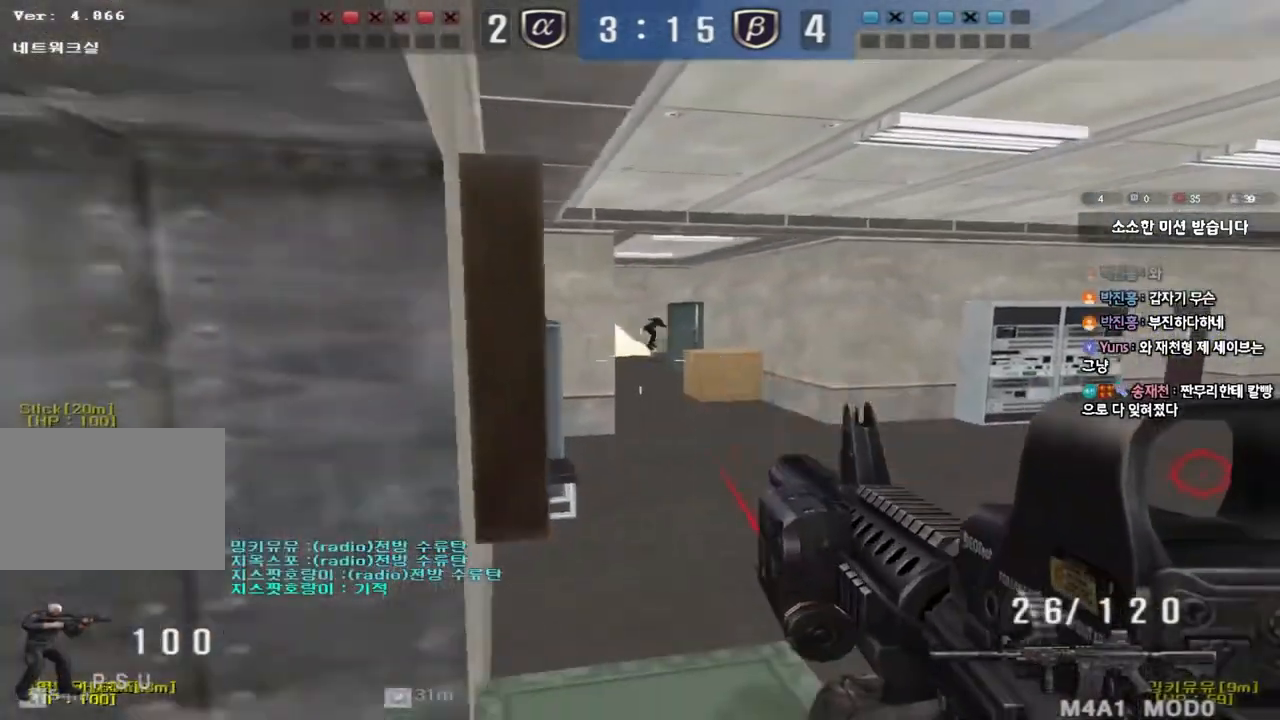
{"keys": ["ctrl", "d", "w"], "events": [[300, "w", "up"], [317, "ctrl", "down"], [333, "a", "up"], [483, "d", "down"], [483, "w", "down"]]}
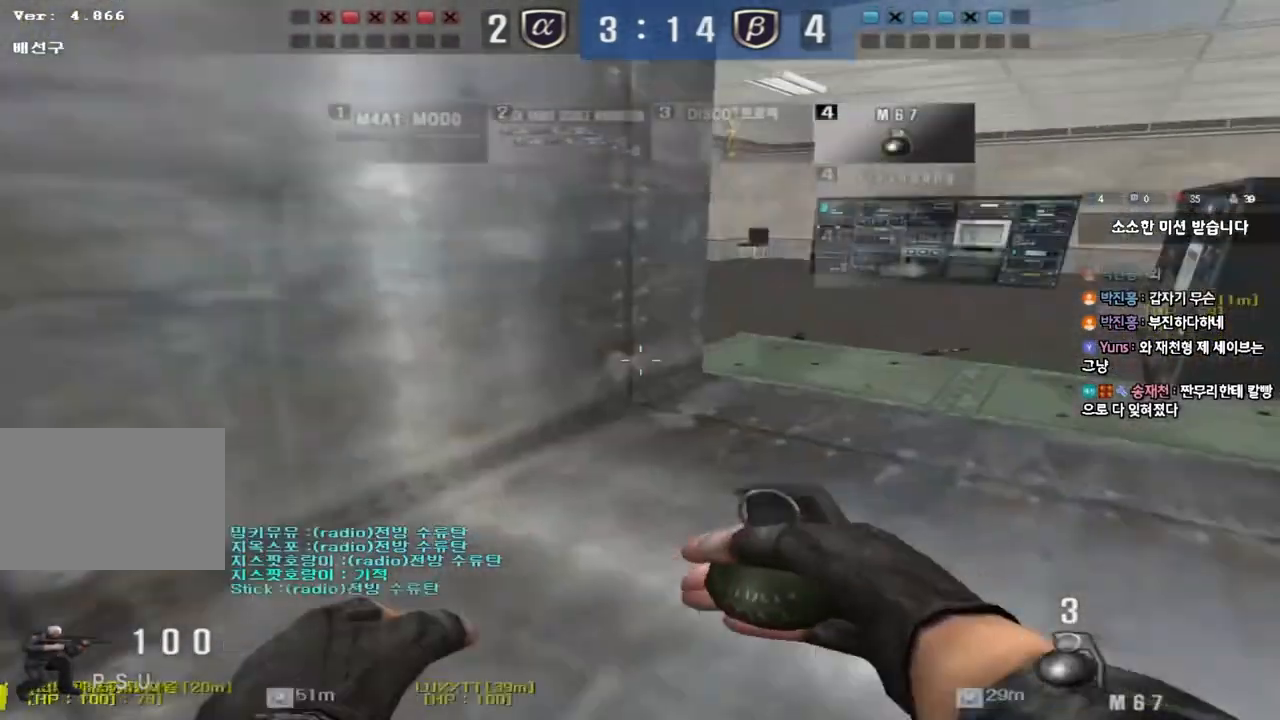
{"keys": ["ctrl"], "events": [[33, "ctrl", "up"], [100, "ctrl", "down"], [217, "ctrl", "up"], [417, "ctrl", "down"], [433, "d", "up"], [433, "w", "up"]]}
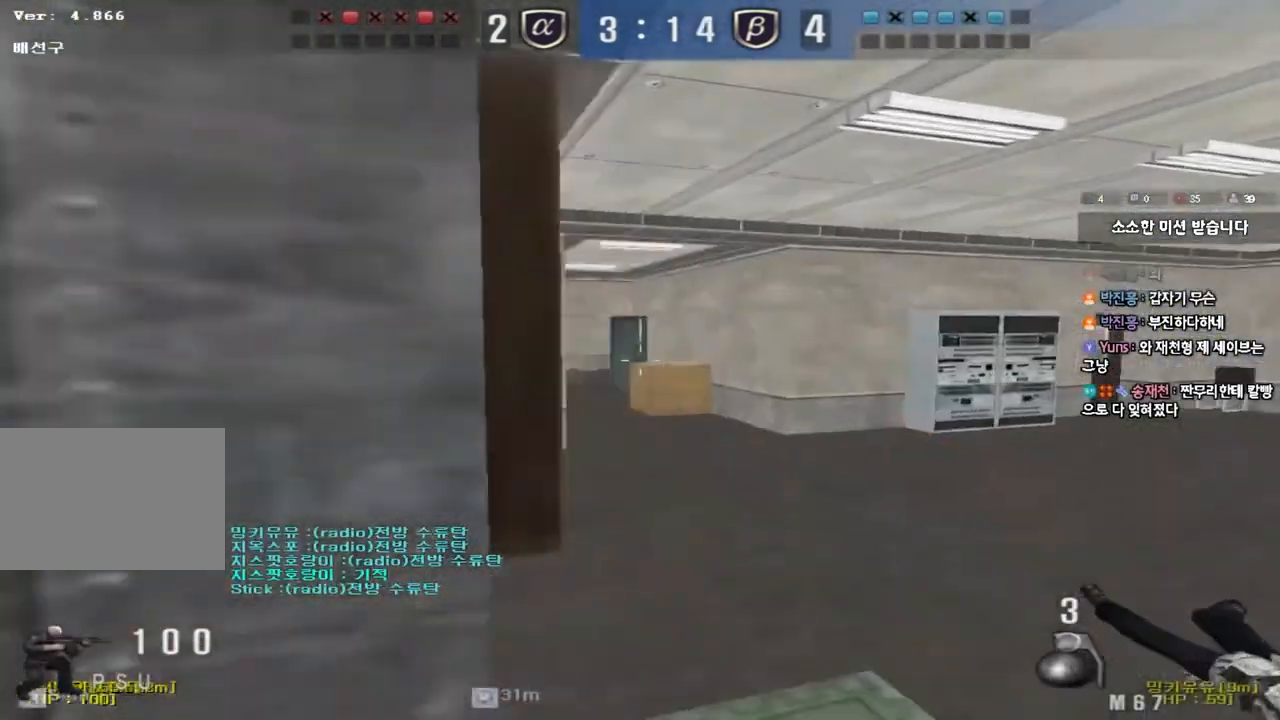
{"keys": ["ctrl", "w"], "events": [[50, "a", "down"], [67, "ctrl", "up"], [67, "s", "down"], [367, "ctrl", "down"], [367, "s", "up"], [383, "a", "up"], [500, "w", "down"]]}
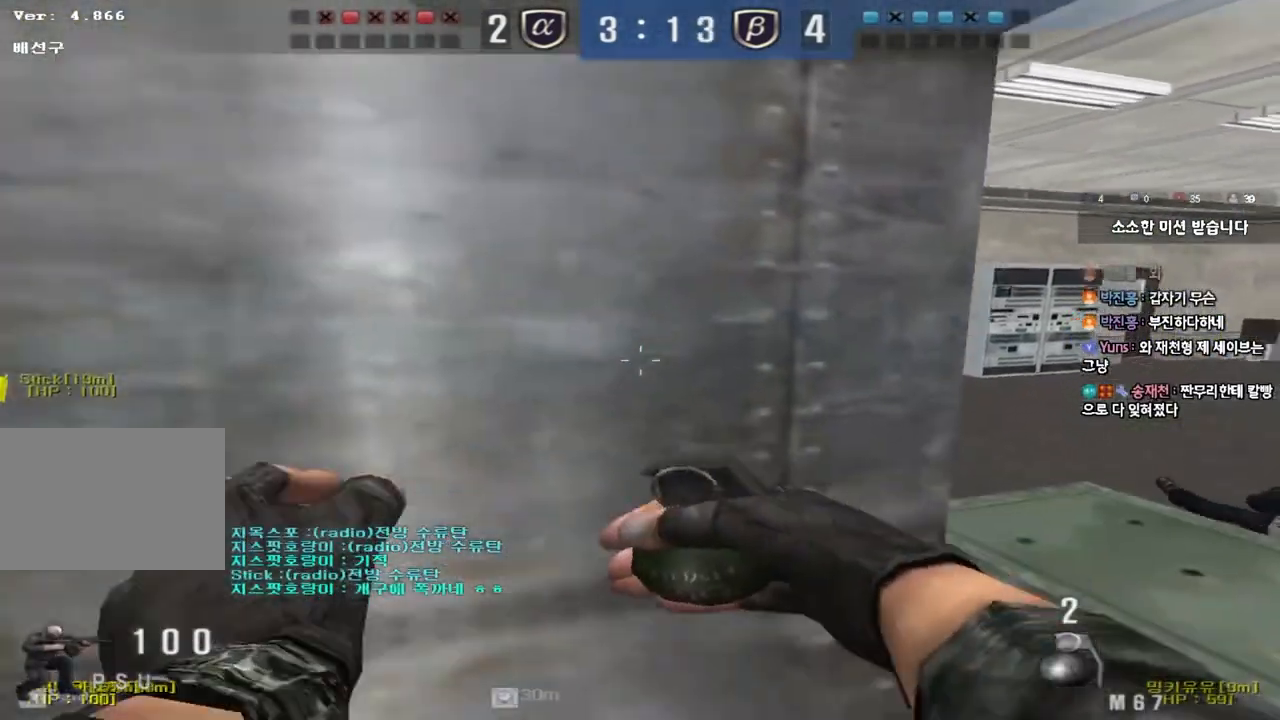
{"keys": ["a", "ctrl", "s"], "events": [[17, "d", "down"], [67, "ctrl", "up"], [367, "ctrl", "down"], [367, "d", "up"], [383, "w", "up"], [483, "a", "down"], [483, "s", "down"]]}
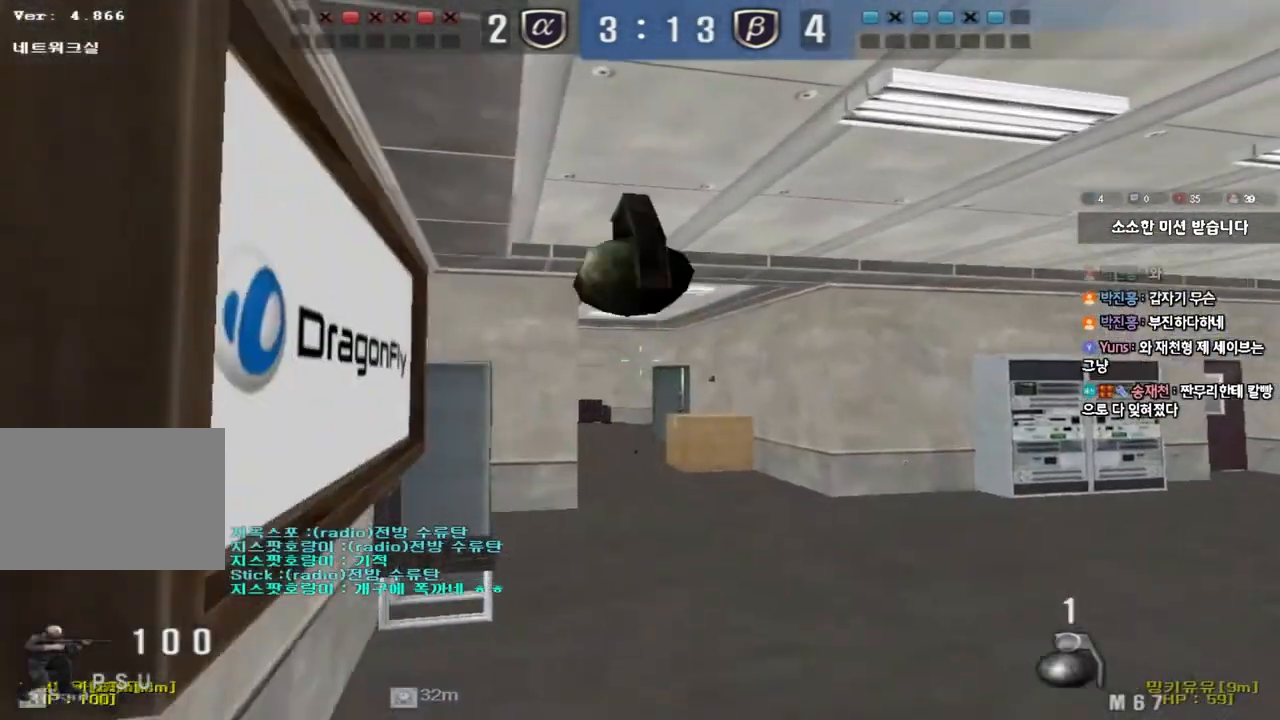
{"keys": ["ctrl", "d", "w"], "events": [[17, "ctrl", "up"], [317, "s", "up"], [333, "ctrl", "down"], [350, "a", "up"], [500, "d", "down"], [500, "w", "down"]]}